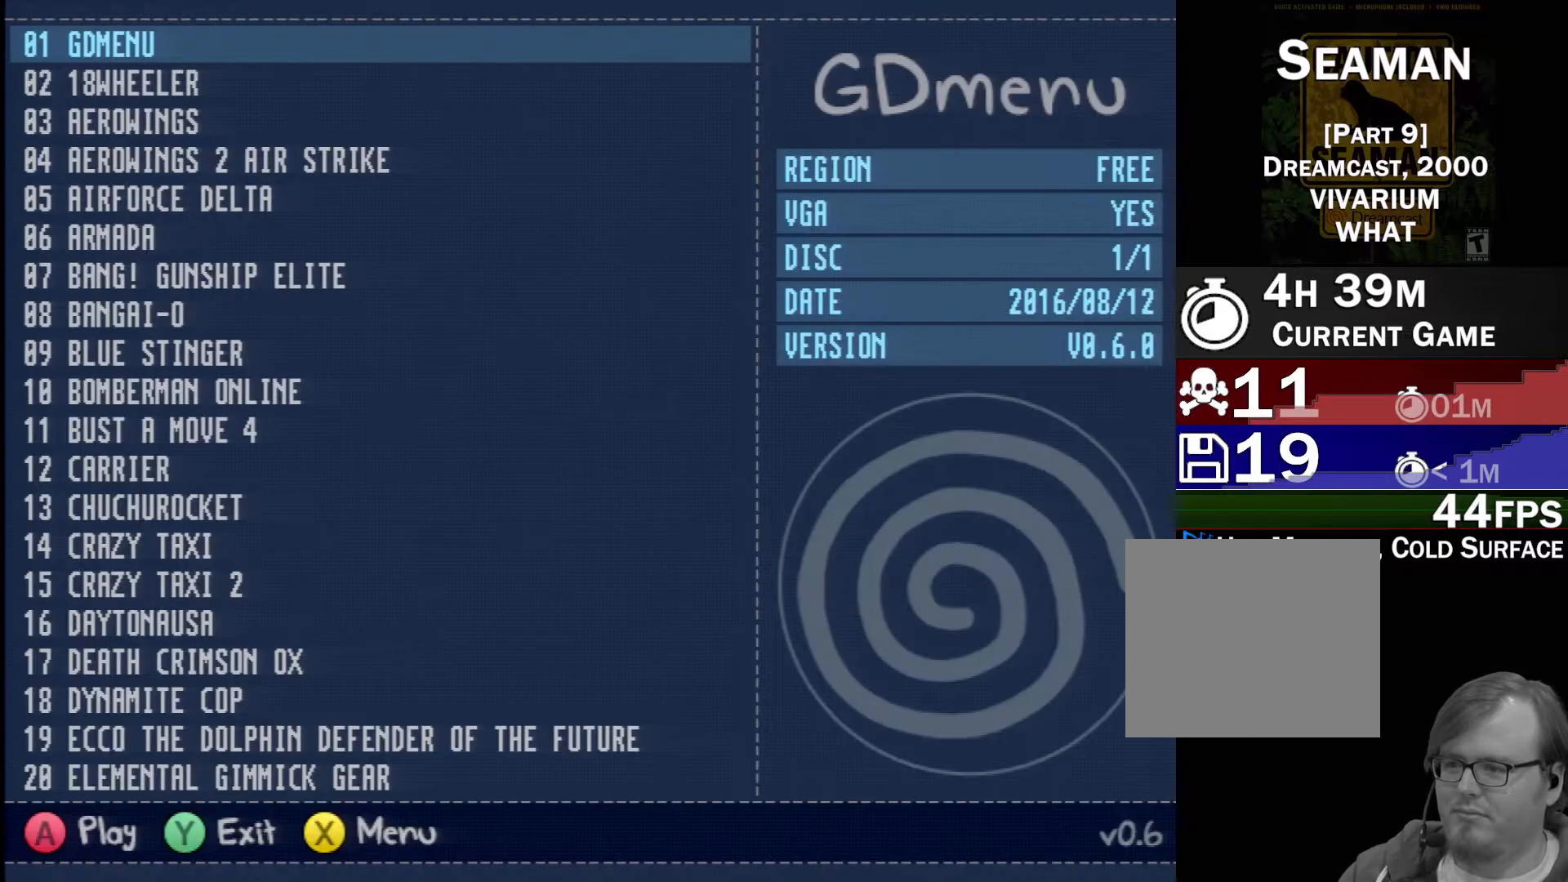
Gameplay with a controller (Xbox layout); each line is a JSON object with the inputs held at the frame after it. "events" lists button and stick changes between this image and that frame as [ms after this image, input, new state], when the widget could be followed in between. Not read: L2 L3 R2 R3 SELECT Z right_stick.
{"buttons": ["R1"], "left_stick": "center", "events": [[183, "R1", "down"]]}
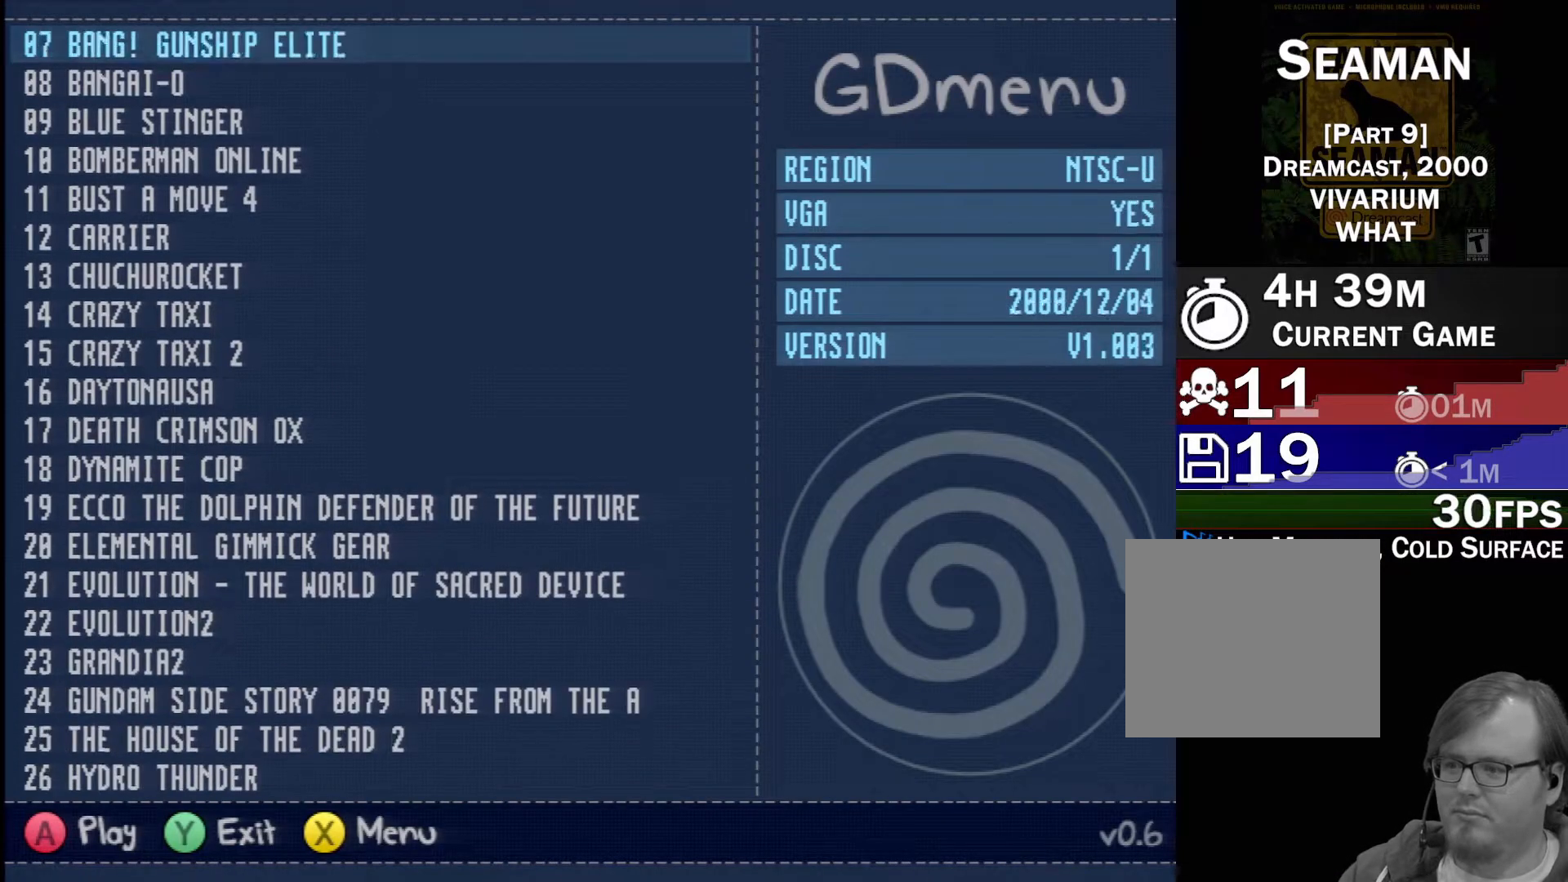
{"buttons": ["R1"], "left_stick": "center", "events": []}
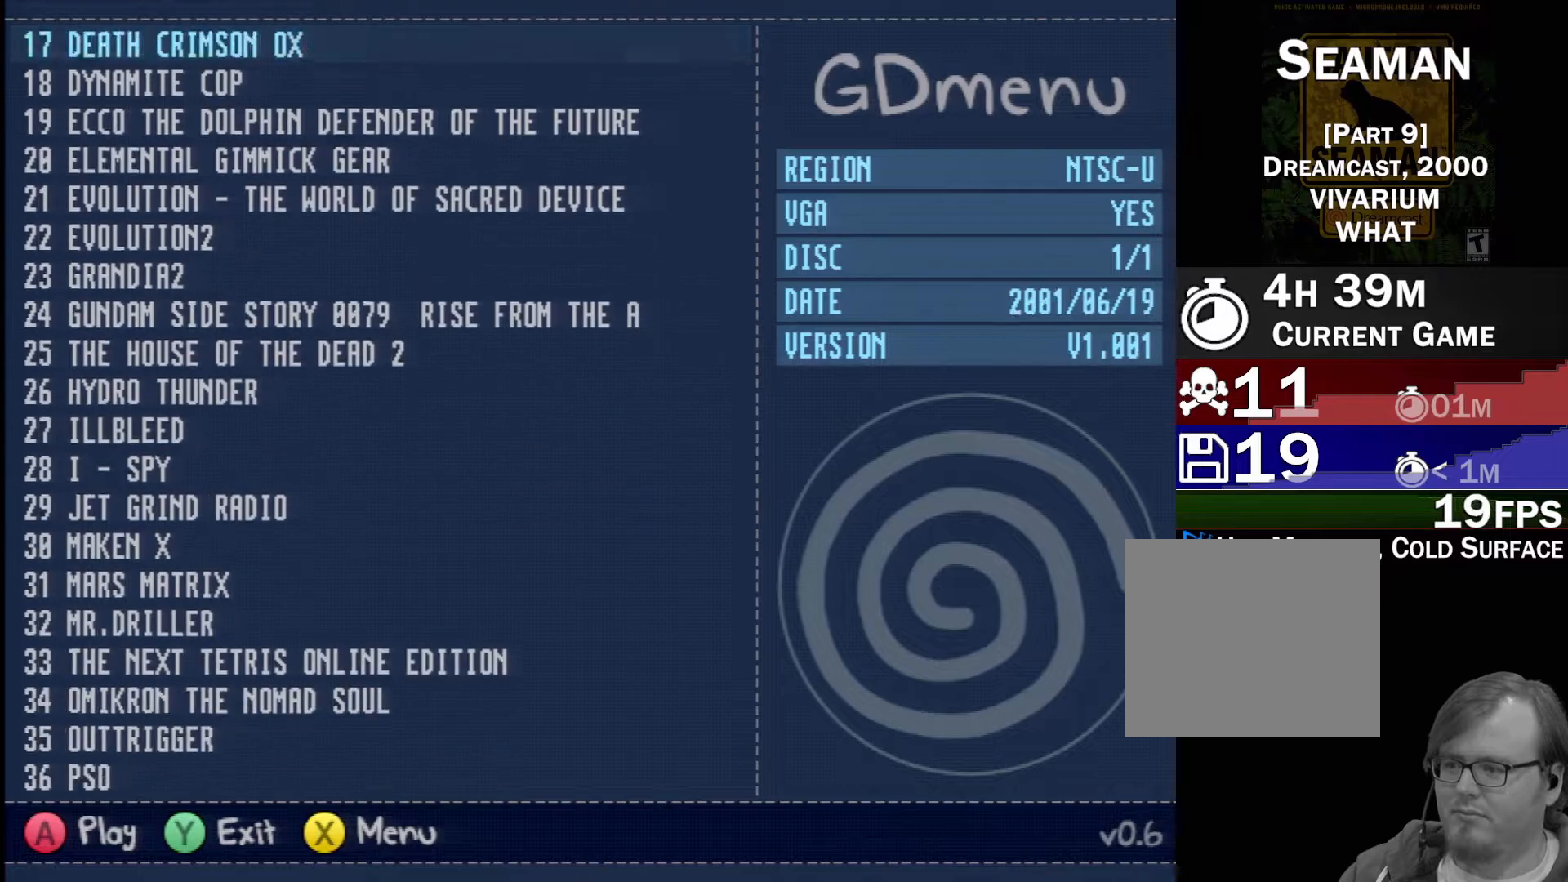
{"buttons": ["R1"], "left_stick": "center", "events": []}
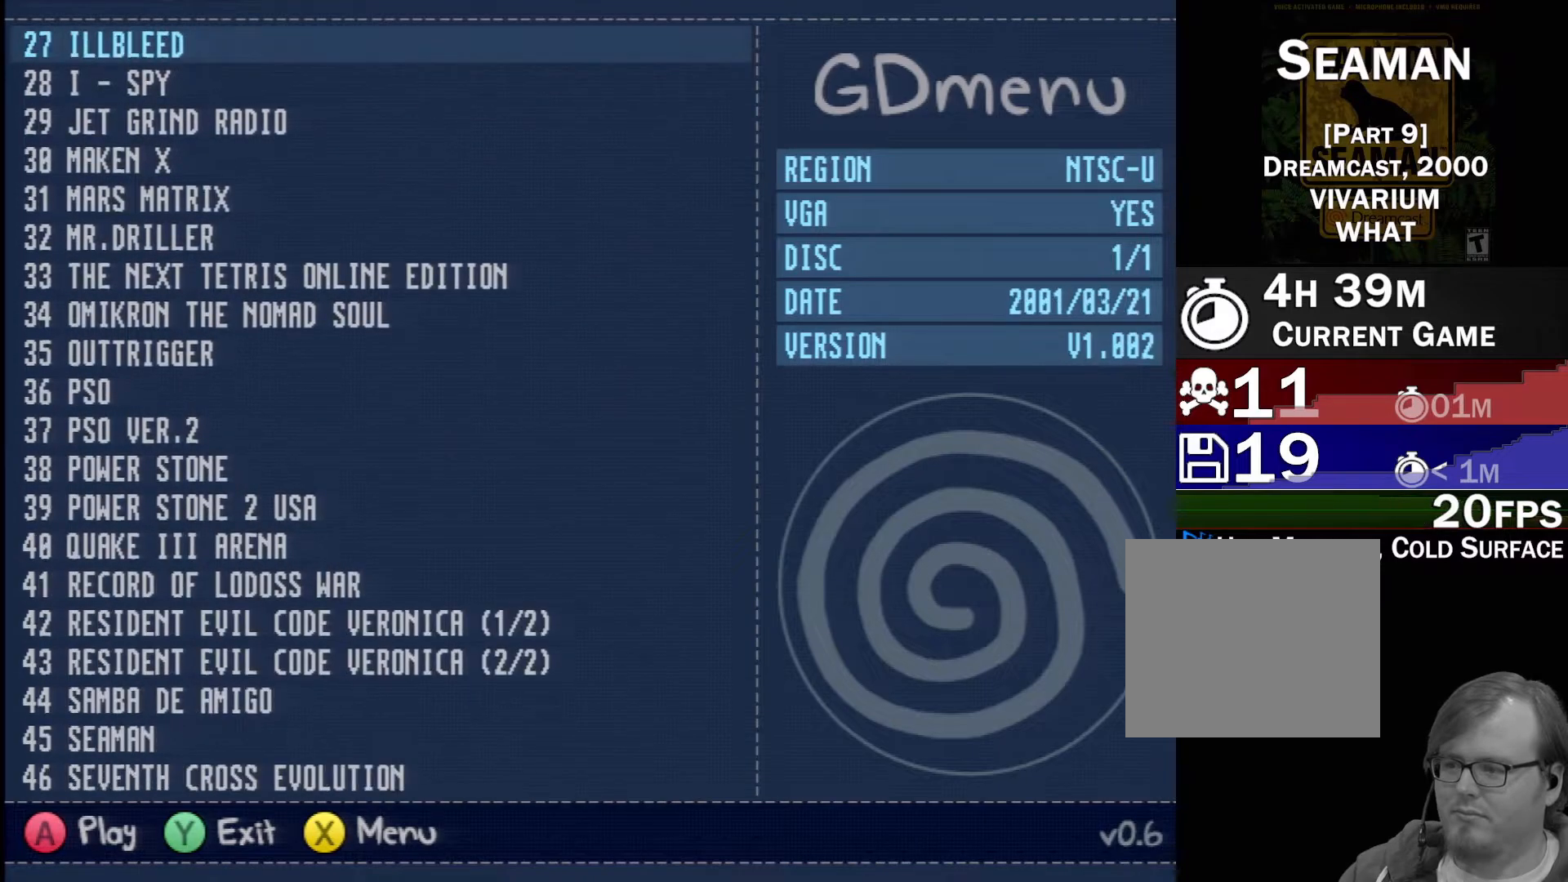
{"buttons": ["R1"], "left_stick": "center", "events": []}
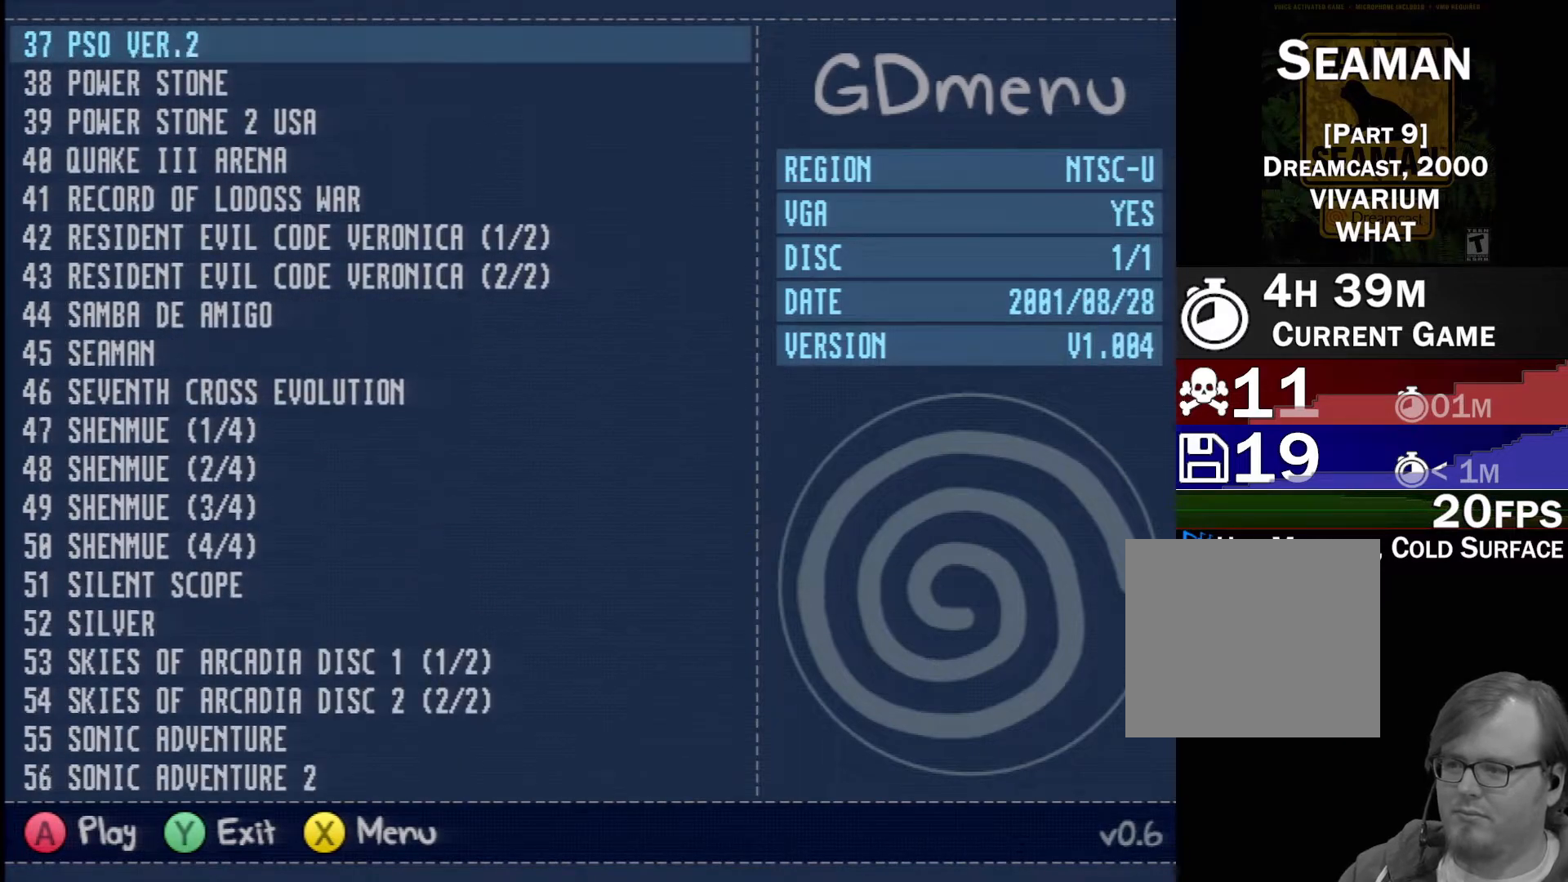
{"buttons": ["DPAD_DOWN"], "left_stick": "center", "events": [[100, "R1", "up"], [250, "DPAD_DOWN", "down"], [383, "DPAD_DOWN", "up"], [450, "DPAD_DOWN", "down"]]}
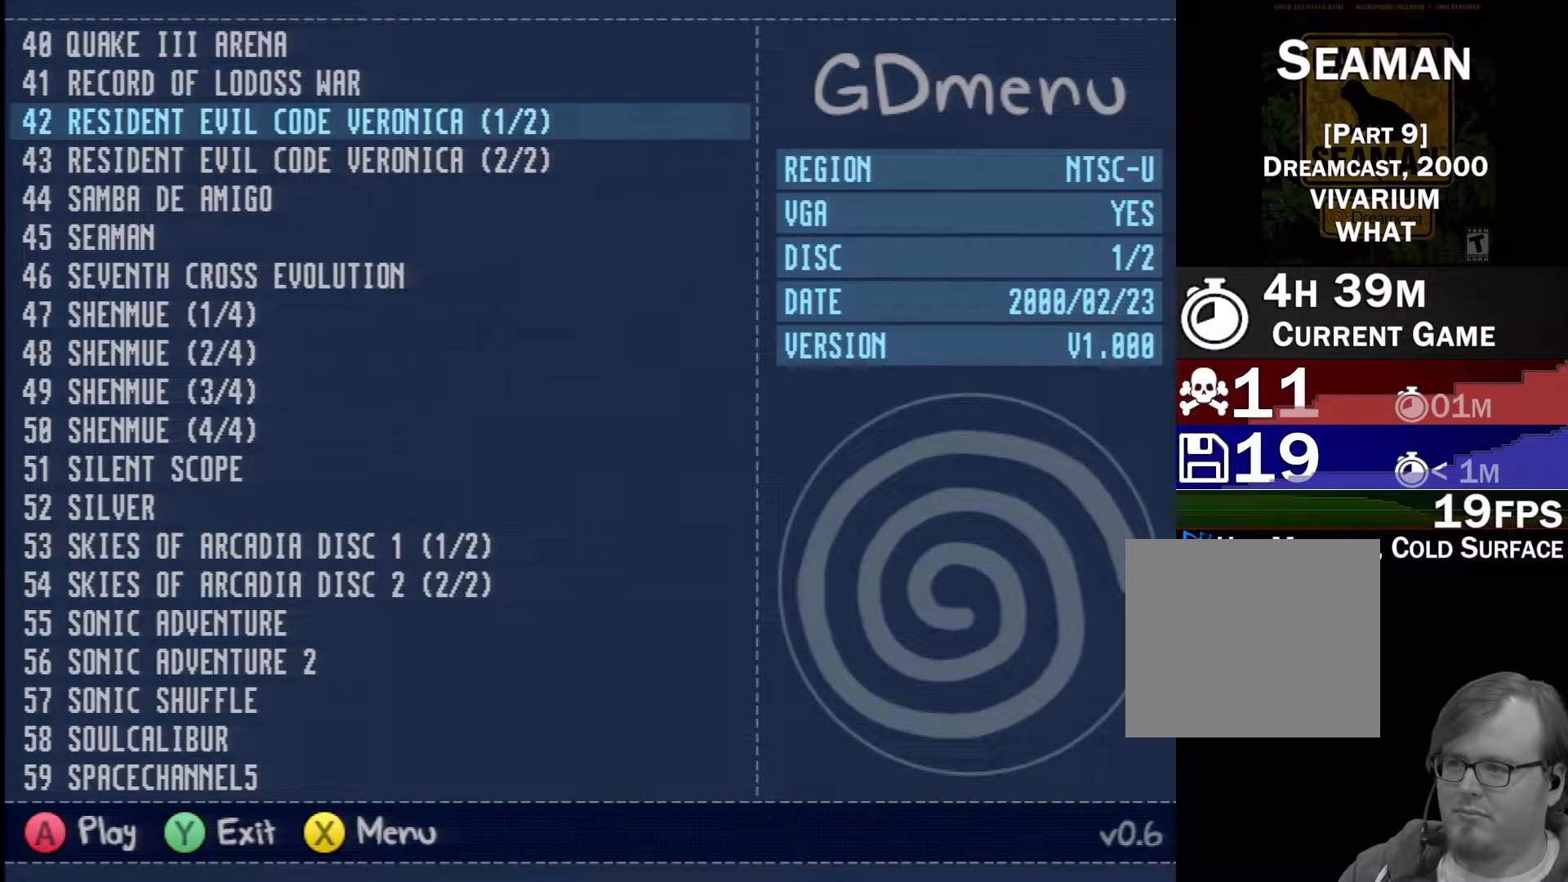
{"buttons": ["DPAD_DOWN"], "left_stick": "center", "events": [[17, "DPAD_DOWN", "up"], [117, "DPAD_DOWN", "down"], [200, "DPAD_DOWN", "up"], [267, "DPAD_DOWN", "down"], [383, "DPAD_DOWN", "up"], [450, "DPAD_DOWN", "down"]]}
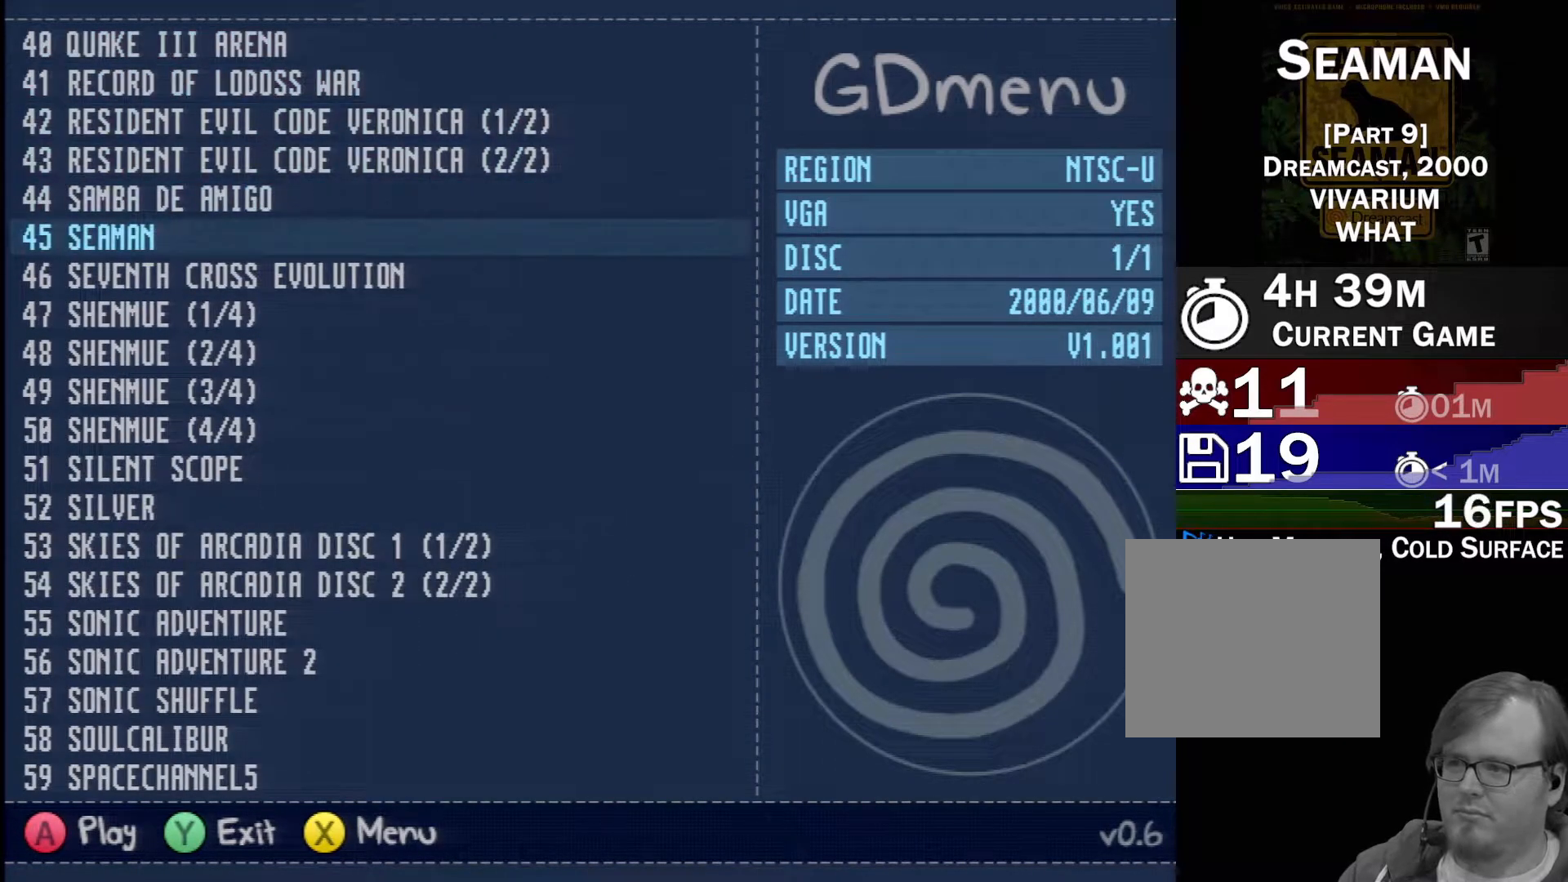
{"buttons": [], "left_stick": "center", "events": [[50, "DPAD_DOWN", "up"], [250, "Y", "down"], [417, "Y", "up"]]}
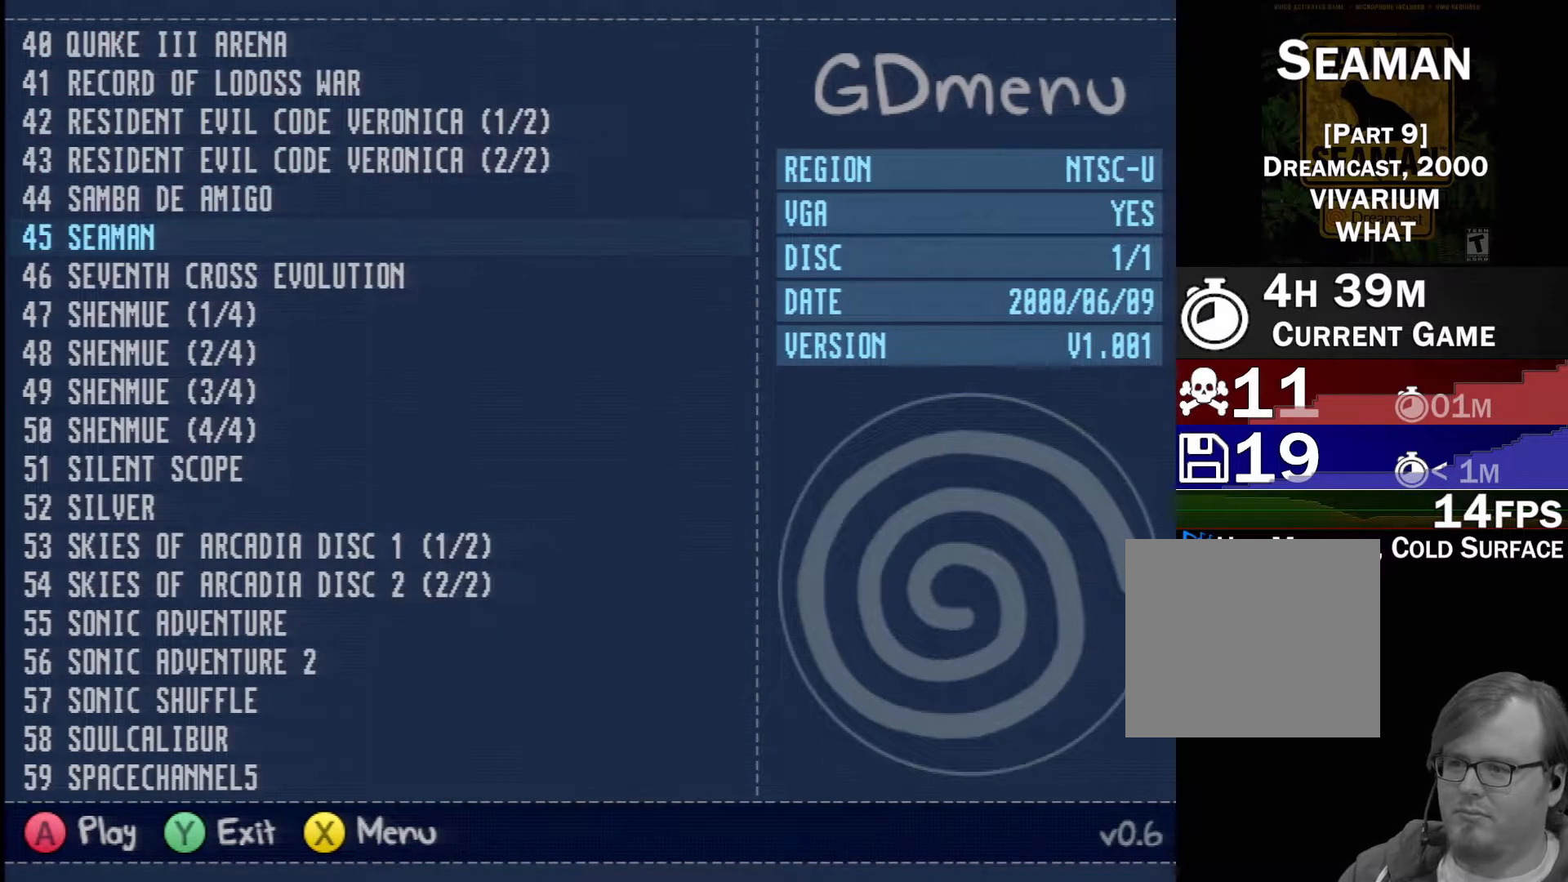
{"buttons": ["DPAD_LEFT"], "left_stick": "center", "events": [[450, "DPAD_LEFT", "down"]]}
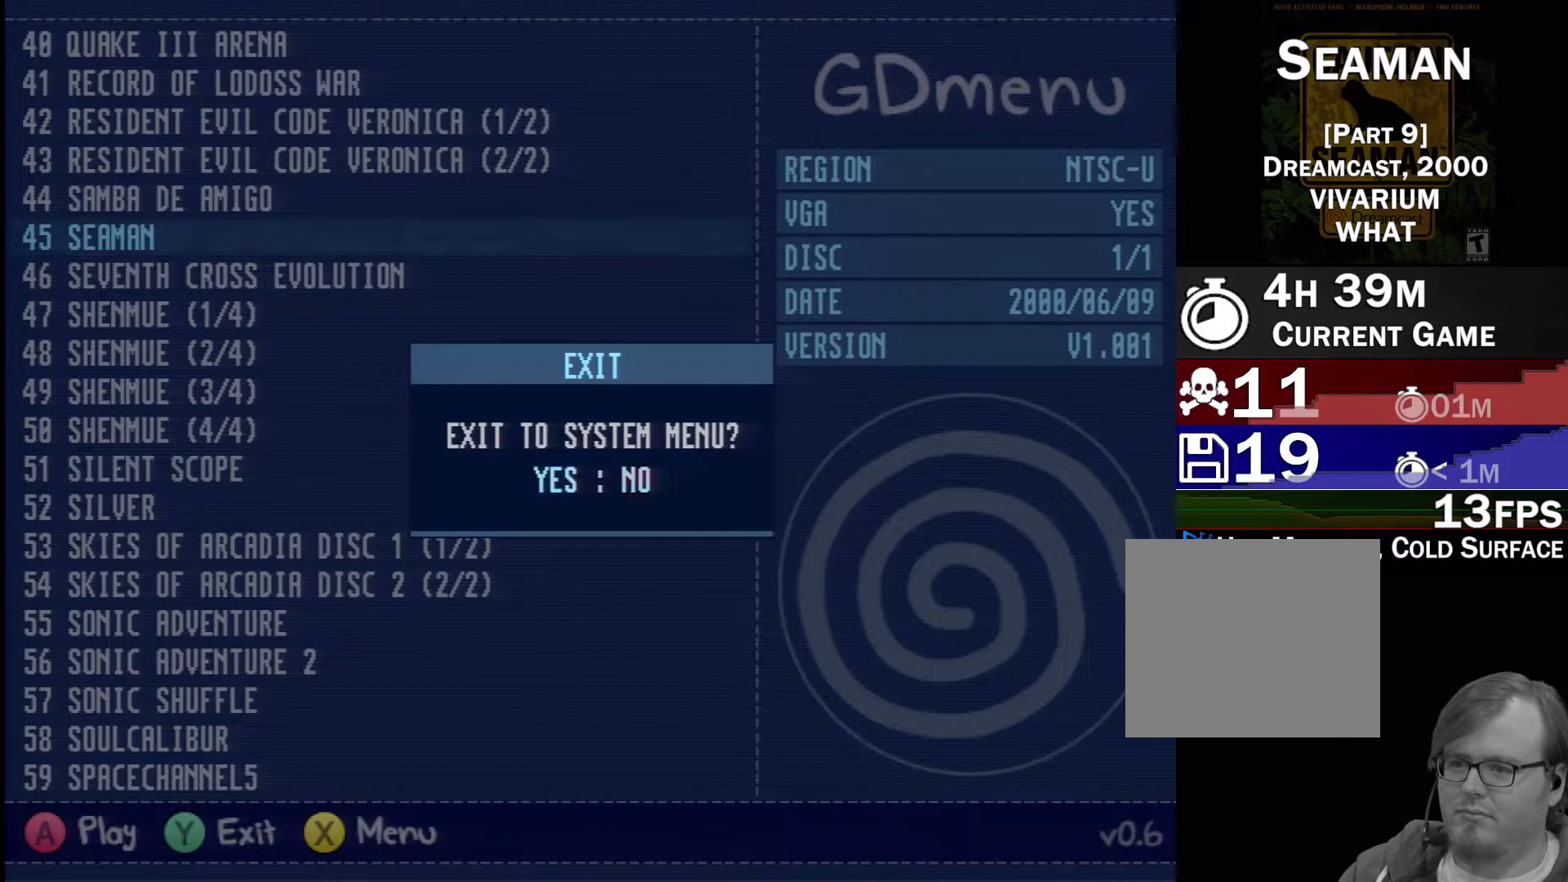
{"buttons": ["A"], "left_stick": "center", "events": [[100, "DPAD_LEFT", "up"], [283, "A", "down"]]}
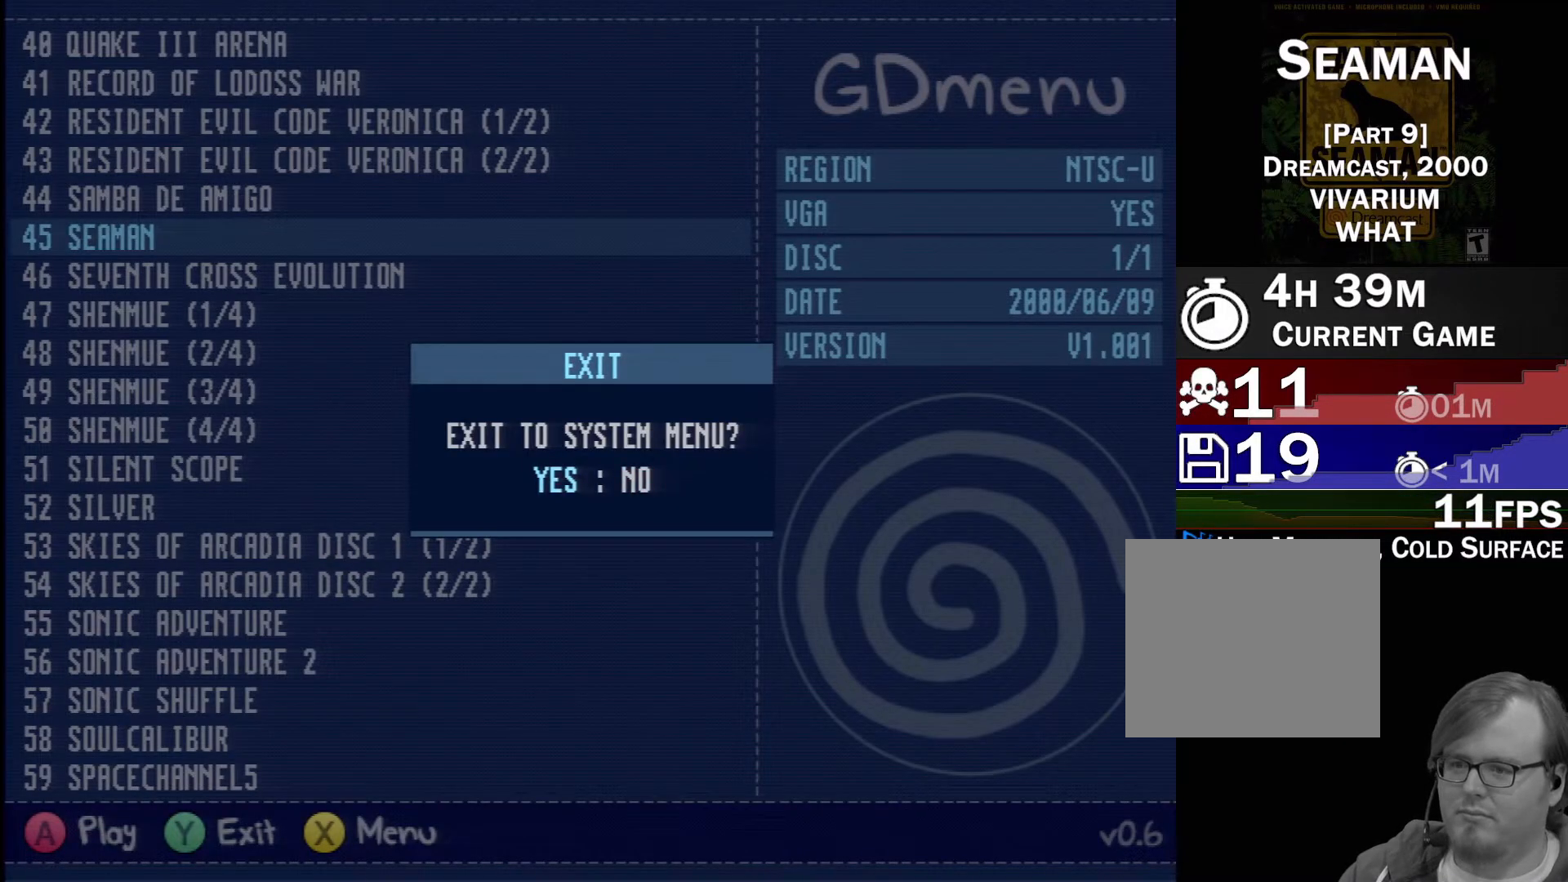
{"buttons": ["A"], "left_stick": "center", "events": []}
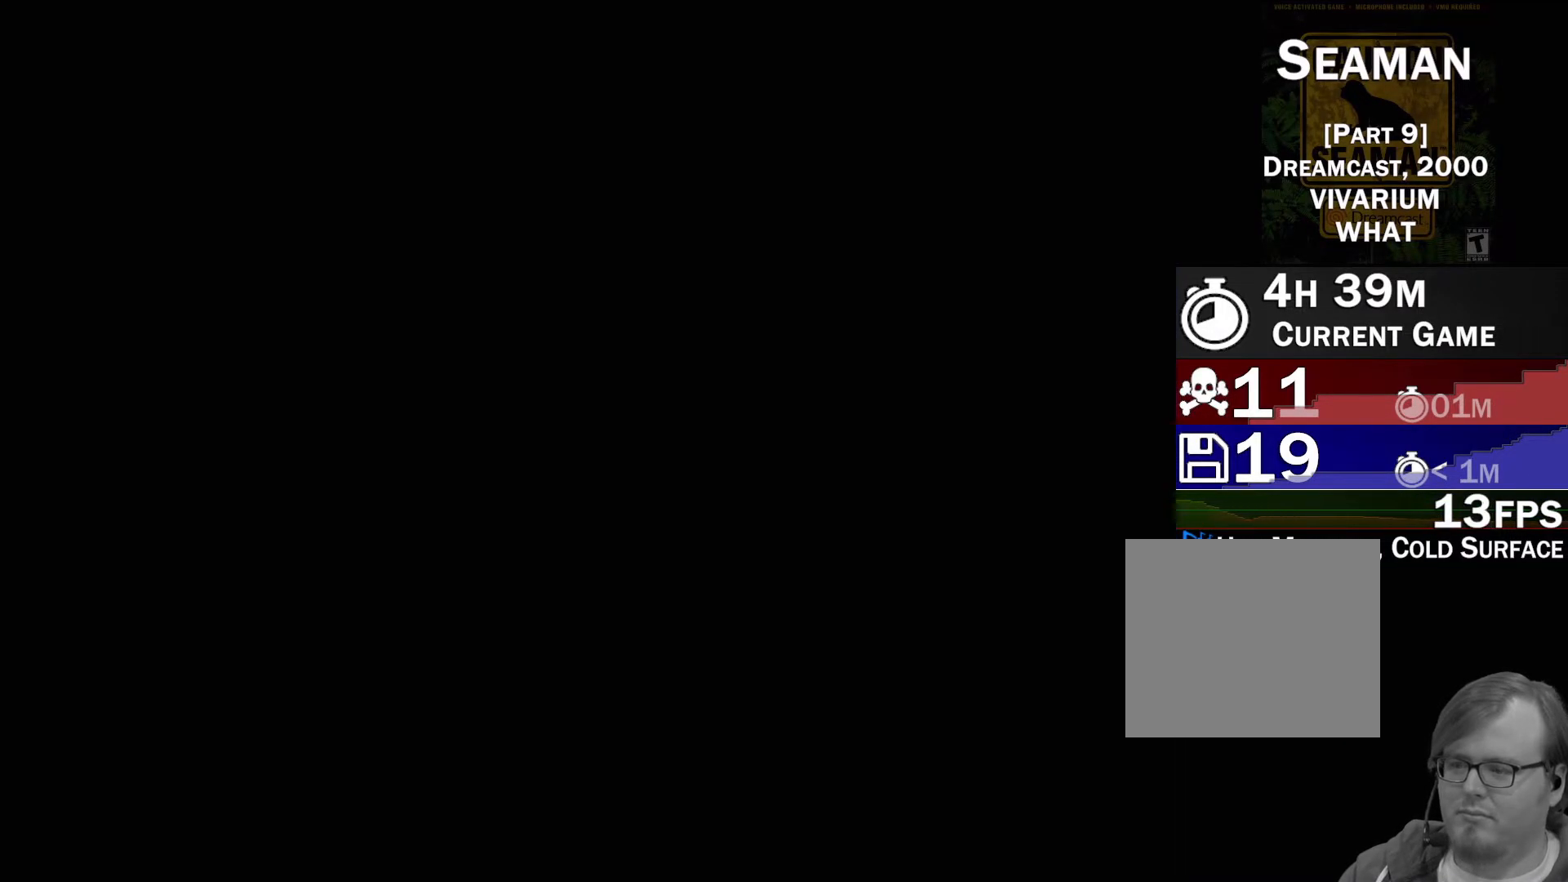
{"buttons": ["A"], "left_stick": "center", "events": []}
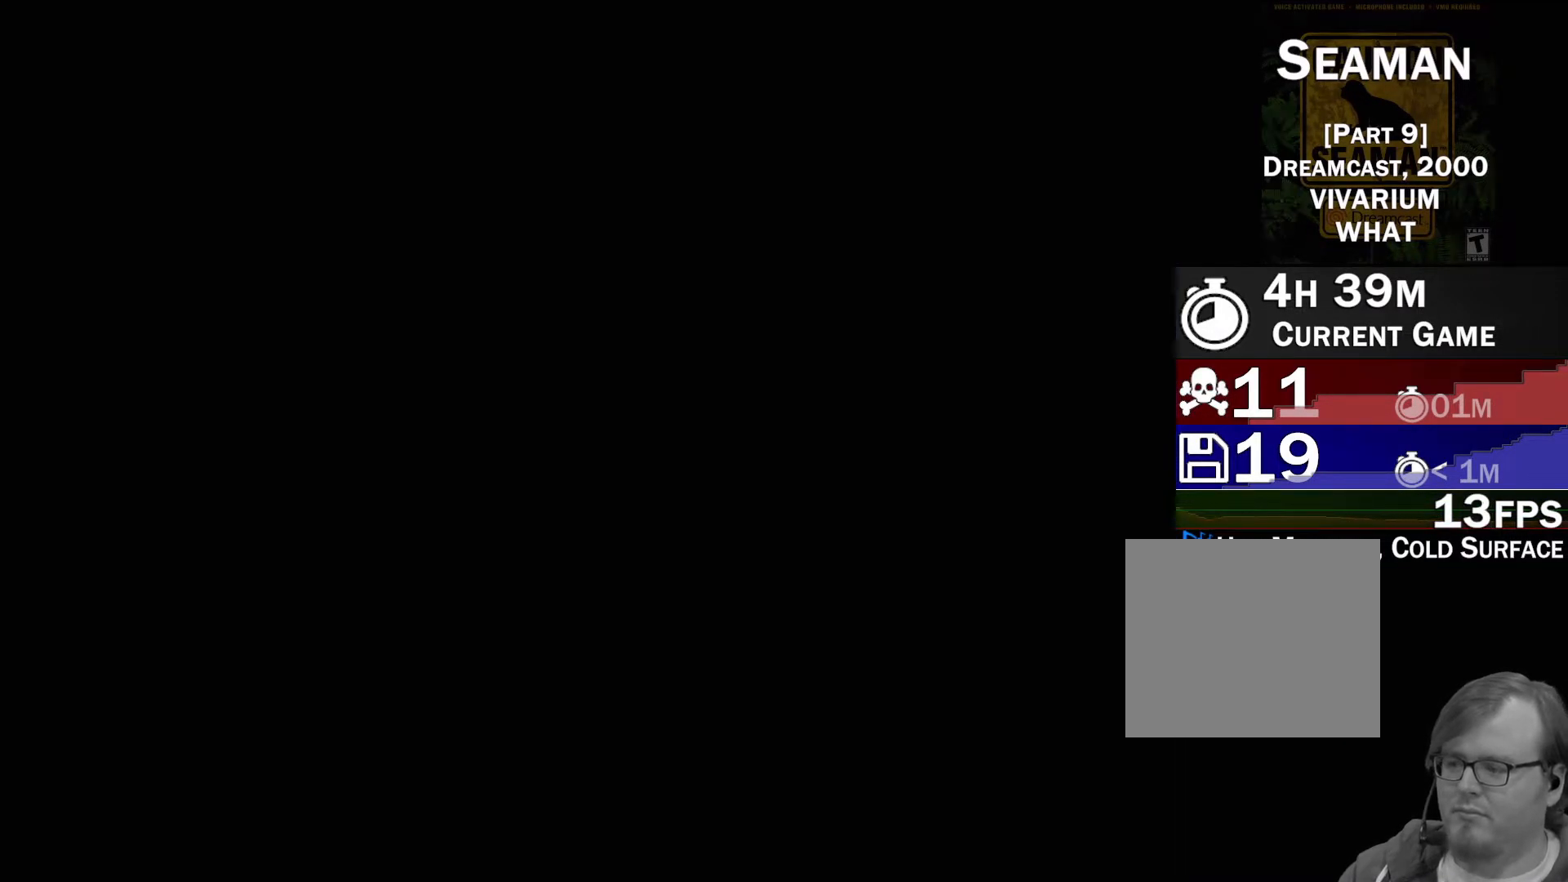
{"buttons": ["A"], "left_stick": "center", "events": []}
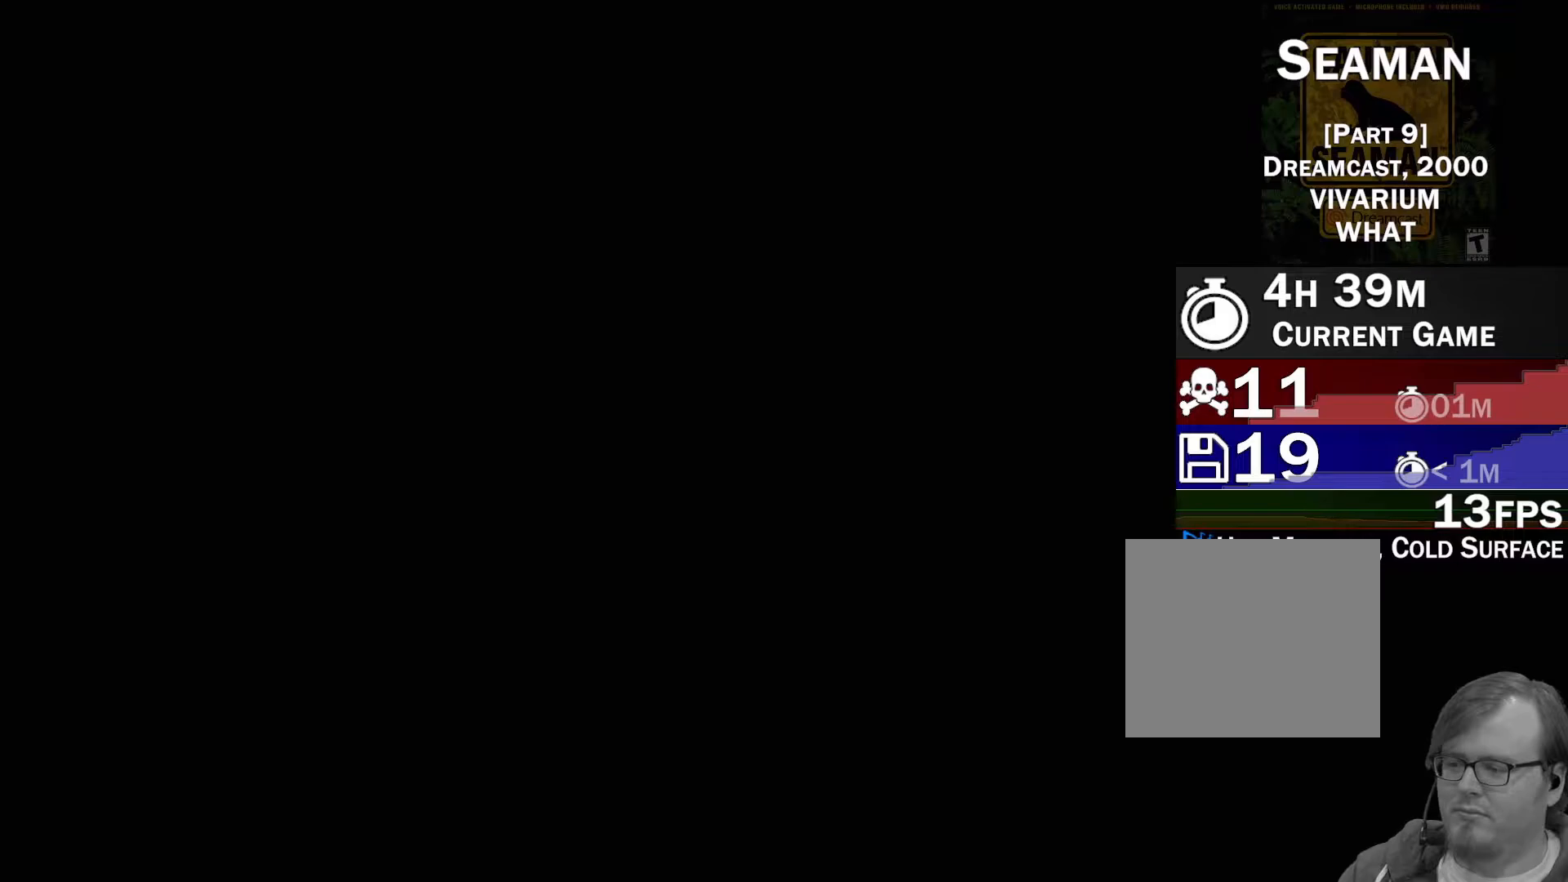
{"buttons": [], "left_stick": "center", "events": [[367, "A", "up"]]}
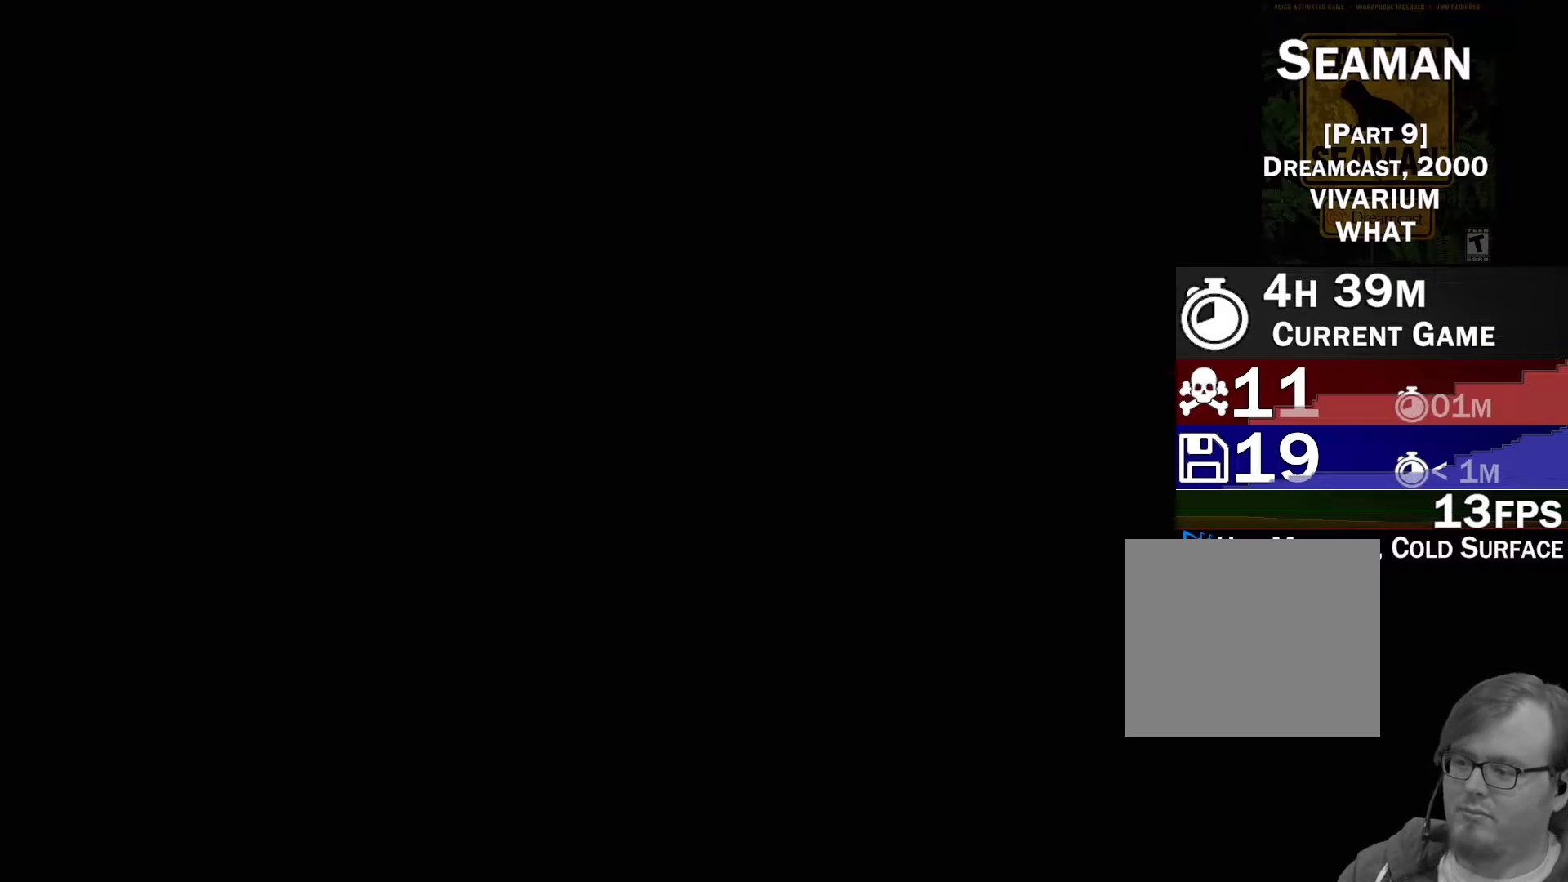
{"buttons": [], "left_stick": "center", "events": []}
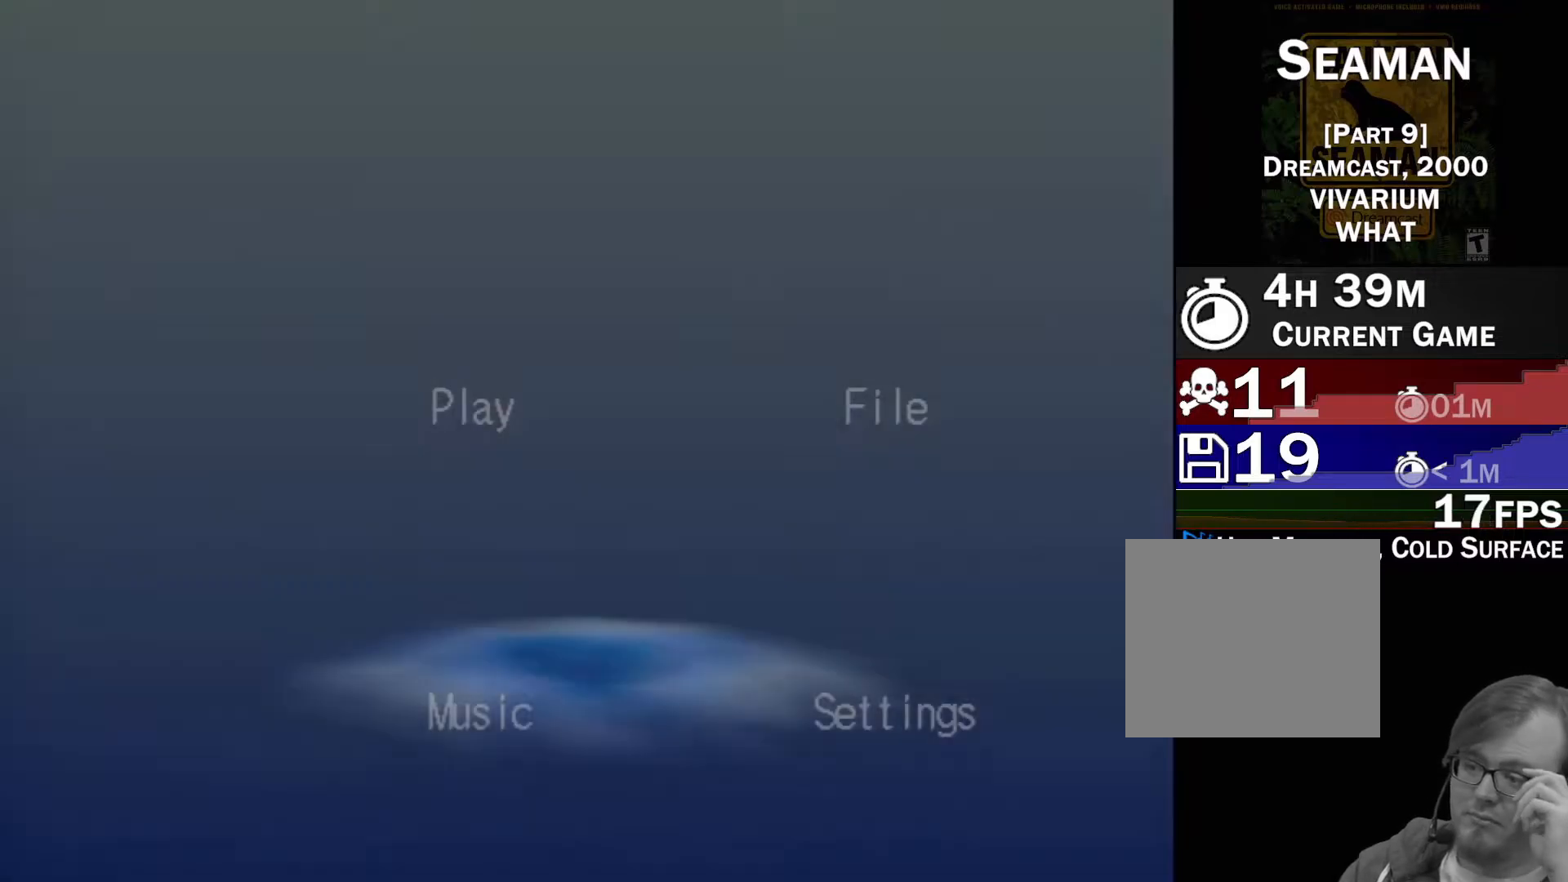
{"buttons": [], "left_stick": "center", "events": []}
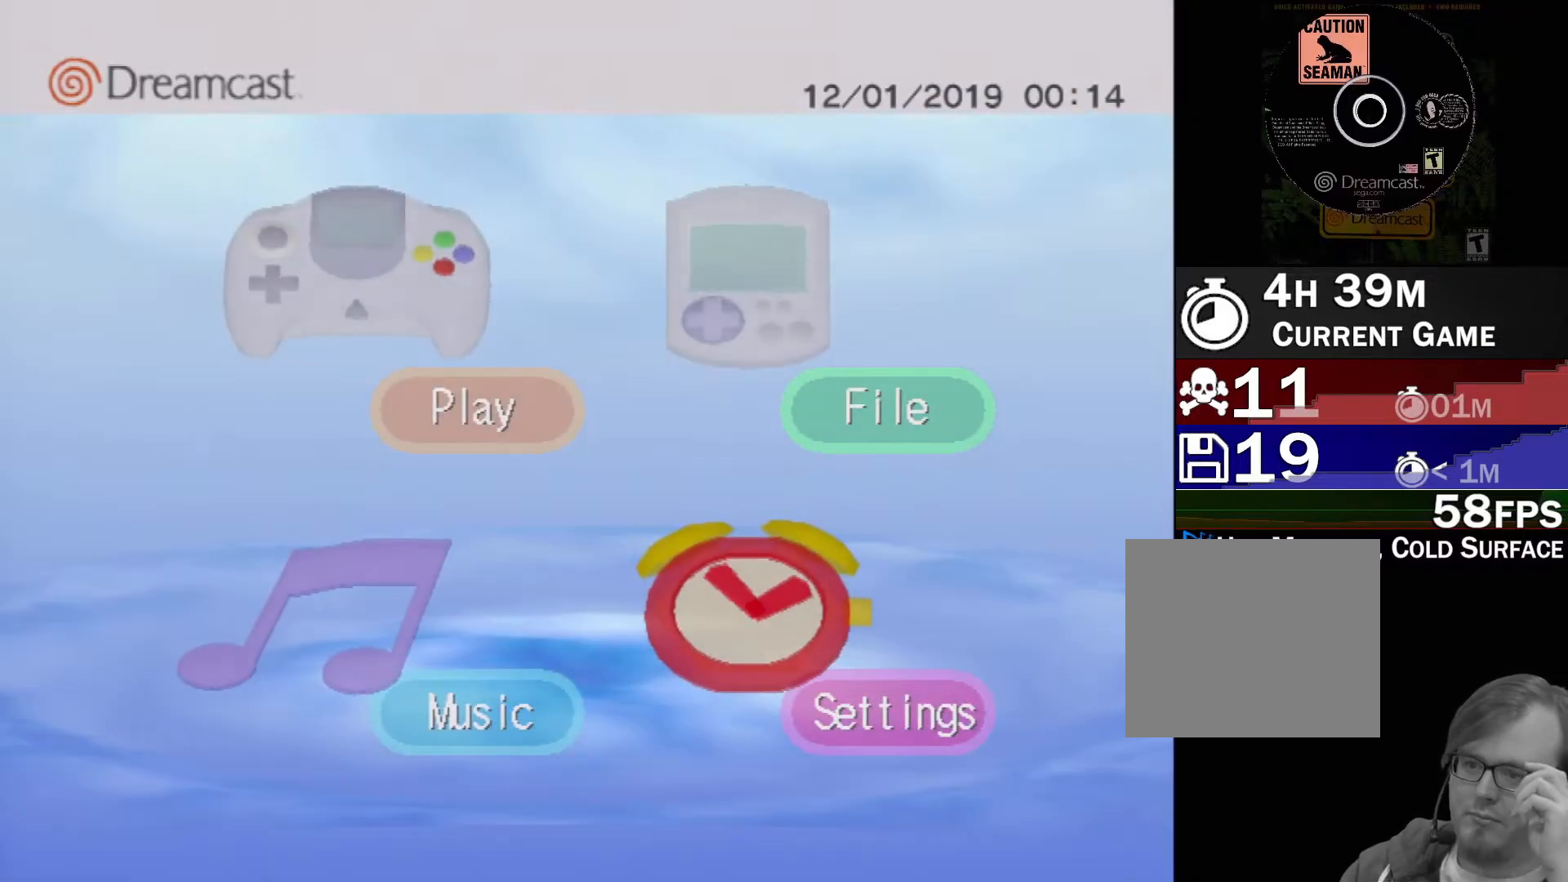
{"buttons": [], "left_stick": "center", "events": [[250, "DPAD_RIGHT", "down"], [350, "DPAD_DOWN", "down"], [383, "DPAD_RIGHT", "up"], [450, "DPAD_DOWN", "up"]]}
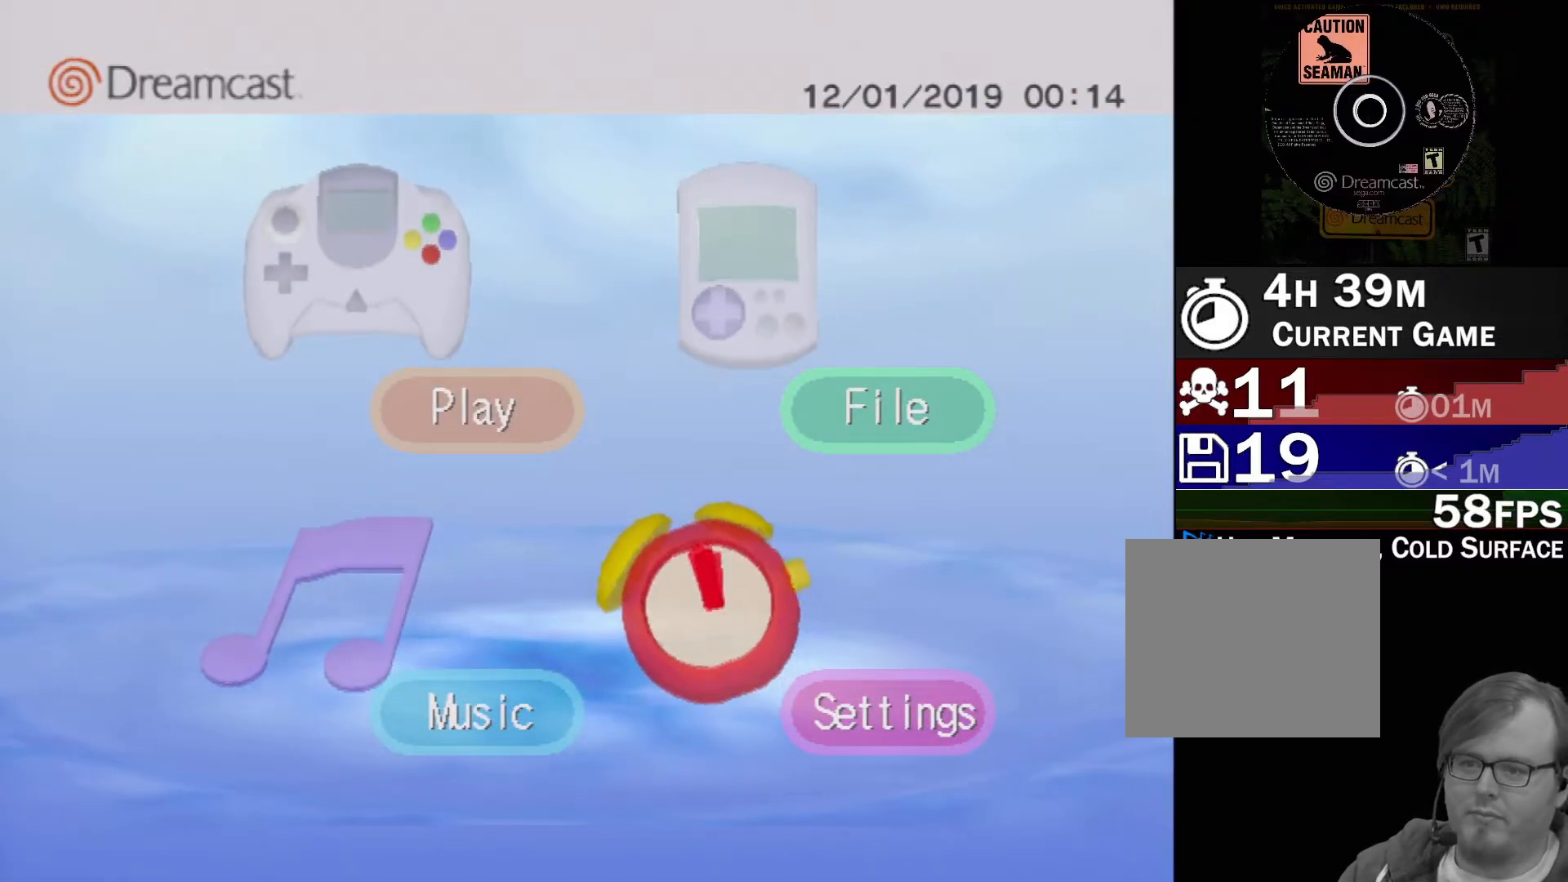
{"buttons": [], "left_stick": "center", "events": [[100, "A", "down"], [283, "A", "up"]]}
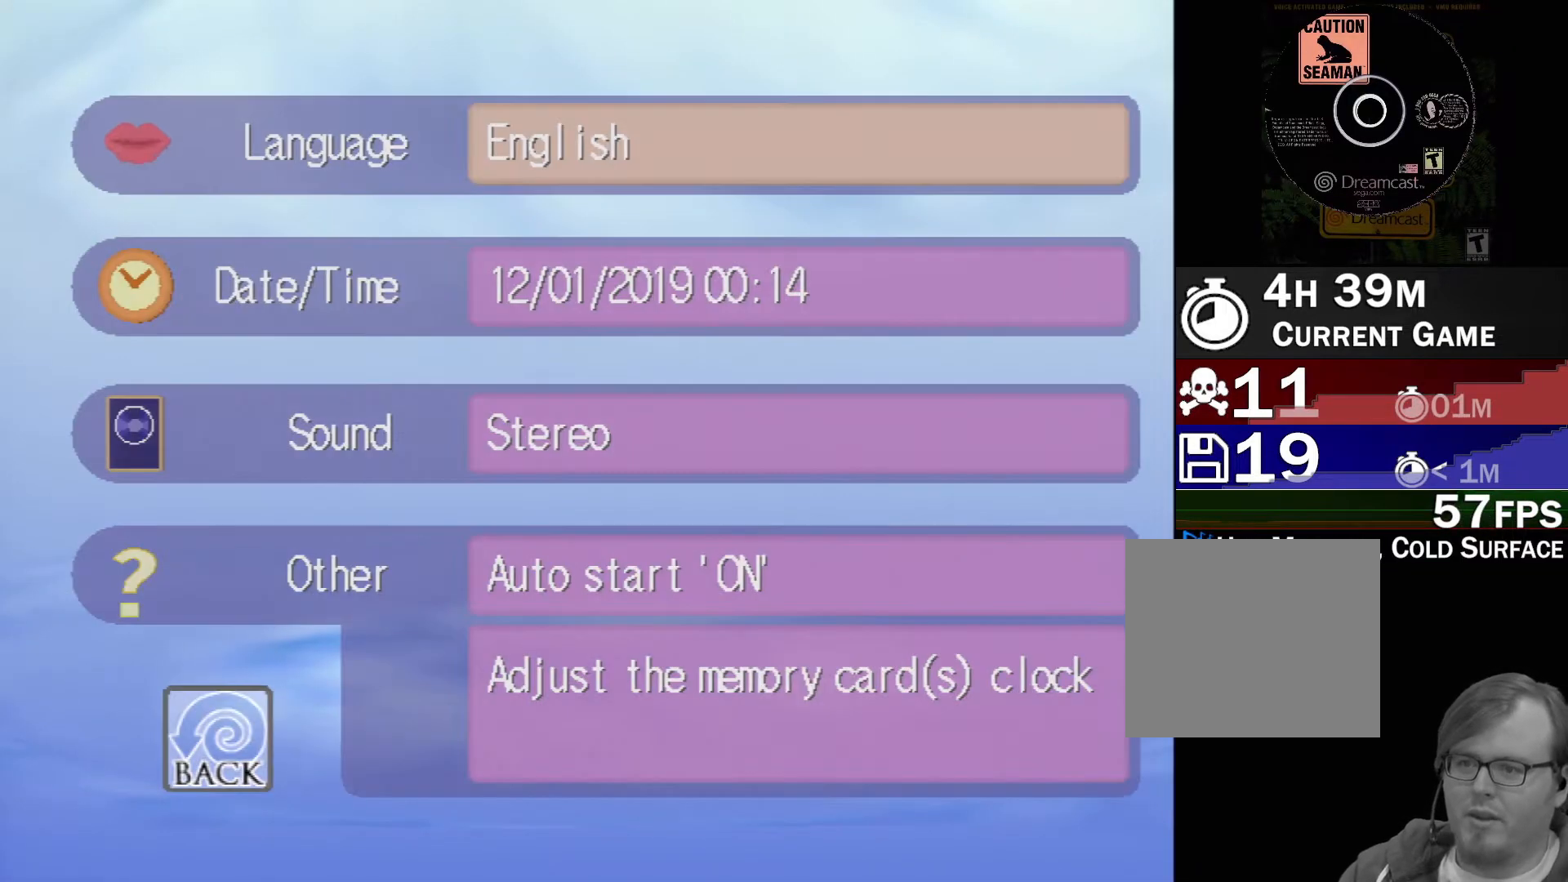
{"buttons": ["A"], "left_stick": "center", "events": [[283, "DPAD_DOWN", "down"], [367, "DPAD_DOWN", "up"], [417, "A", "down"]]}
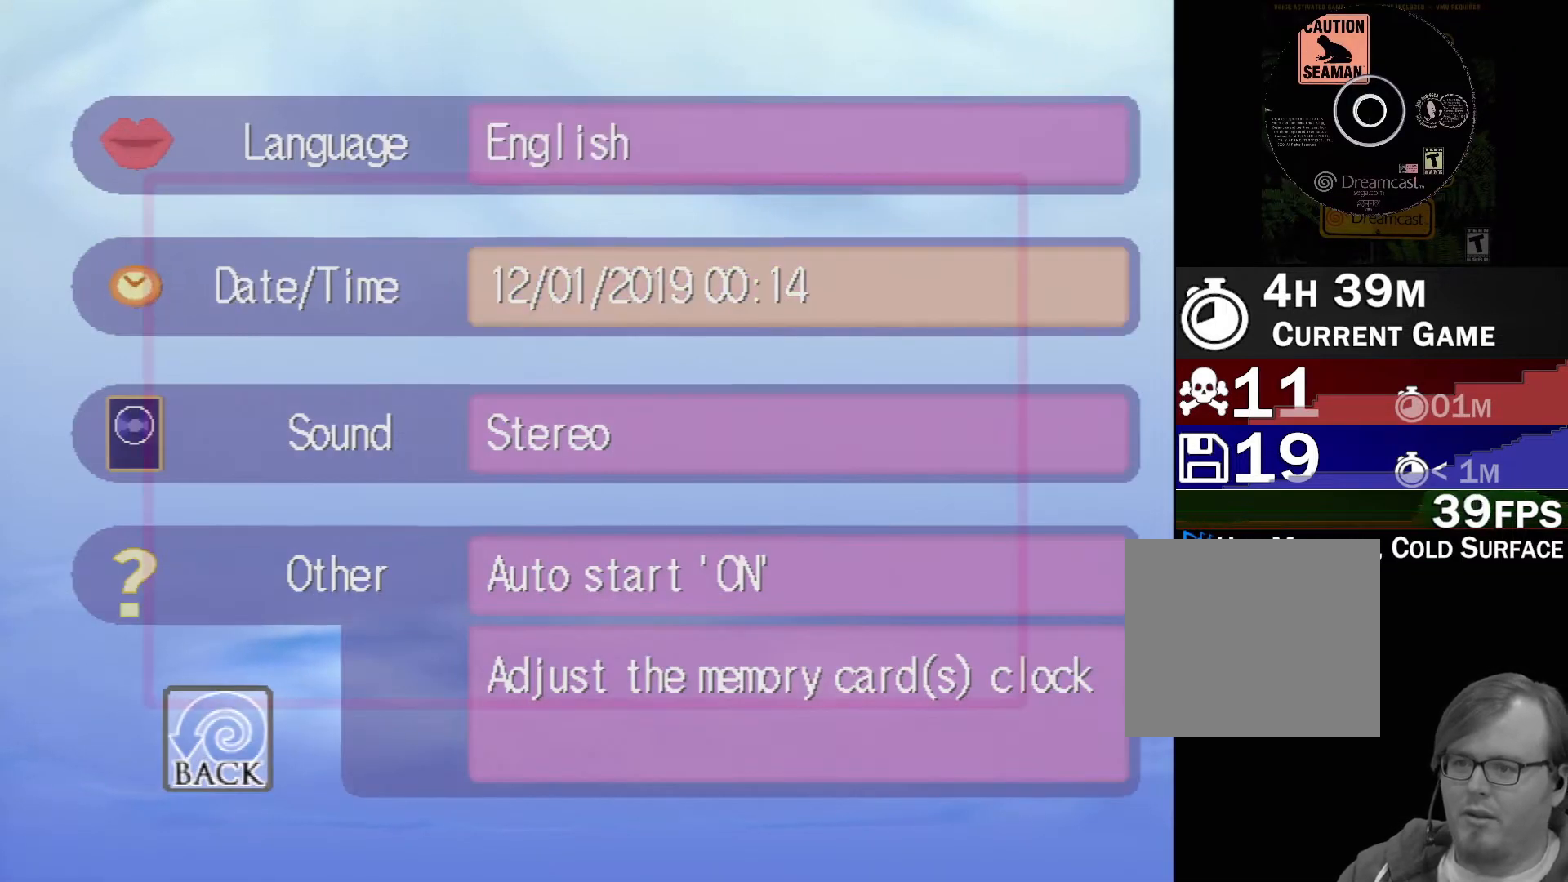
{"buttons": [], "left_stick": "center", "events": [[67, "A", "up"]]}
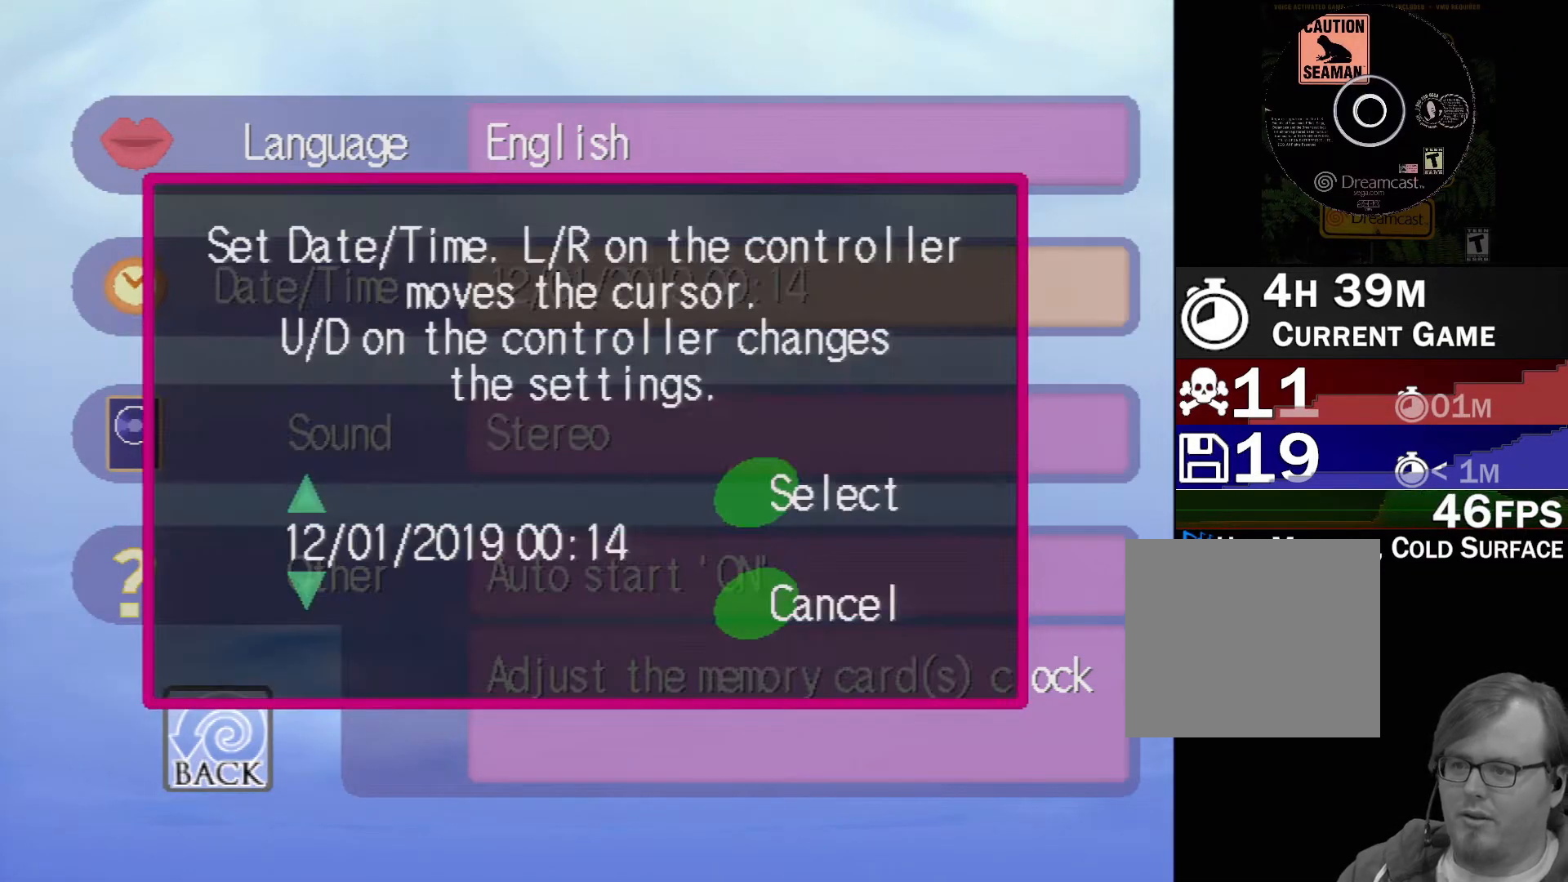
{"buttons": [], "left_stick": "center", "events": [[67, "DPAD_RIGHT", "down"], [150, "DPAD_RIGHT", "up"], [217, "DPAD_UP", "down"], [333, "DPAD_UP", "up"]]}
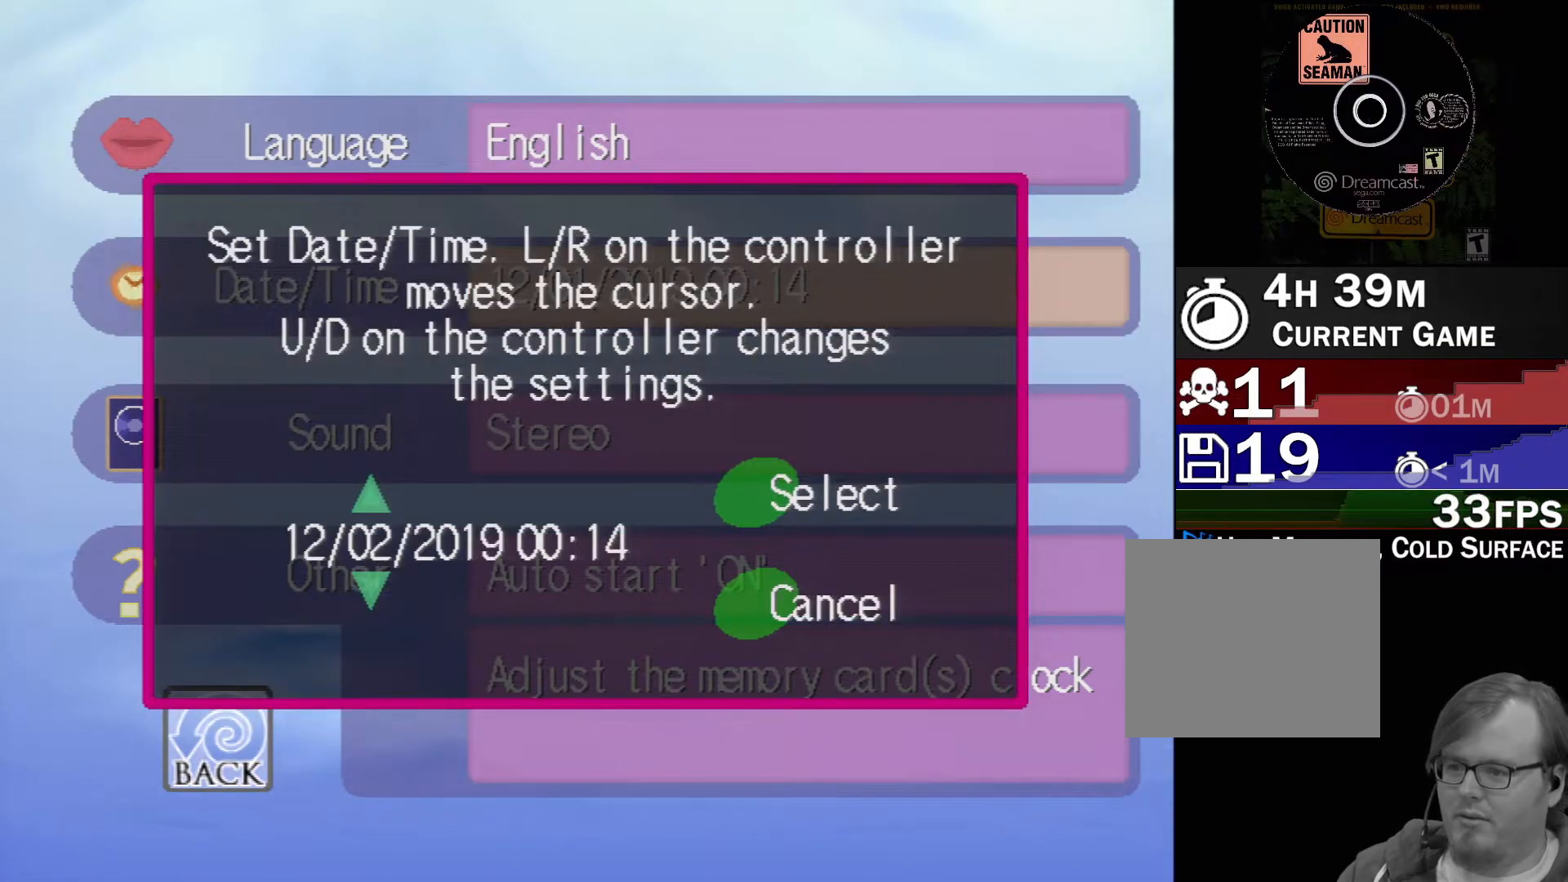
{"buttons": [], "left_stick": "center", "events": [[67, "DPAD_RIGHT", "down"], [150, "DPAD_RIGHT", "up"], [233, "DPAD_RIGHT", "down"], [283, "DPAD_RIGHT", "up"], [383, "DPAD_RIGHT", "down"], [450, "DPAD_RIGHT", "up"]]}
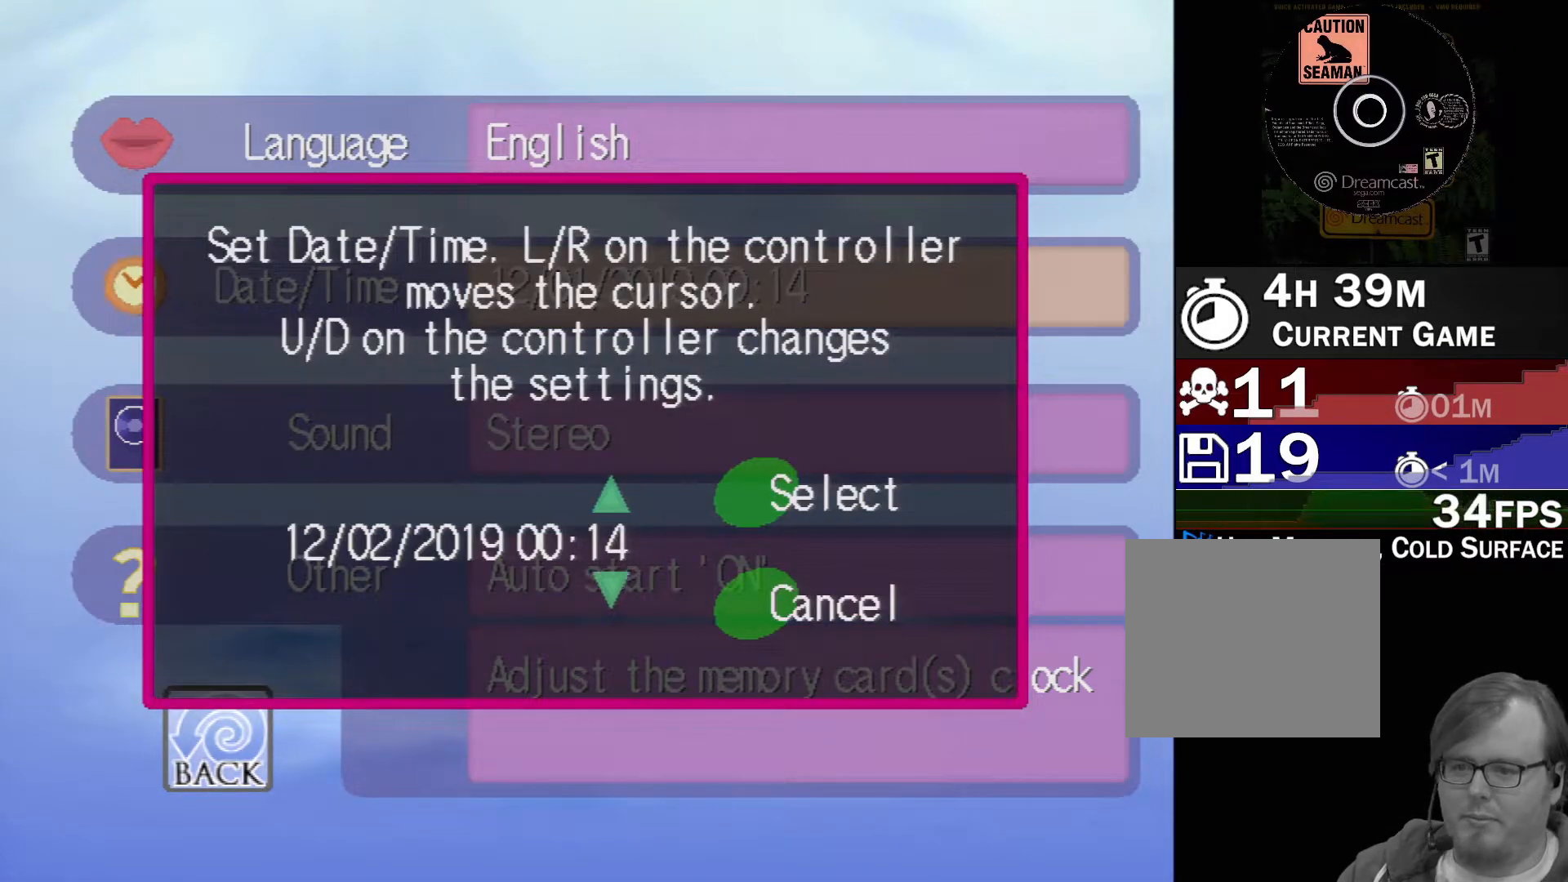
{"buttons": [], "left_stick": "center", "events": [[17, "DPAD_RIGHT", "down"], [83, "DPAD_RIGHT", "up"], [283, "A", "down"], [417, "A", "up"]]}
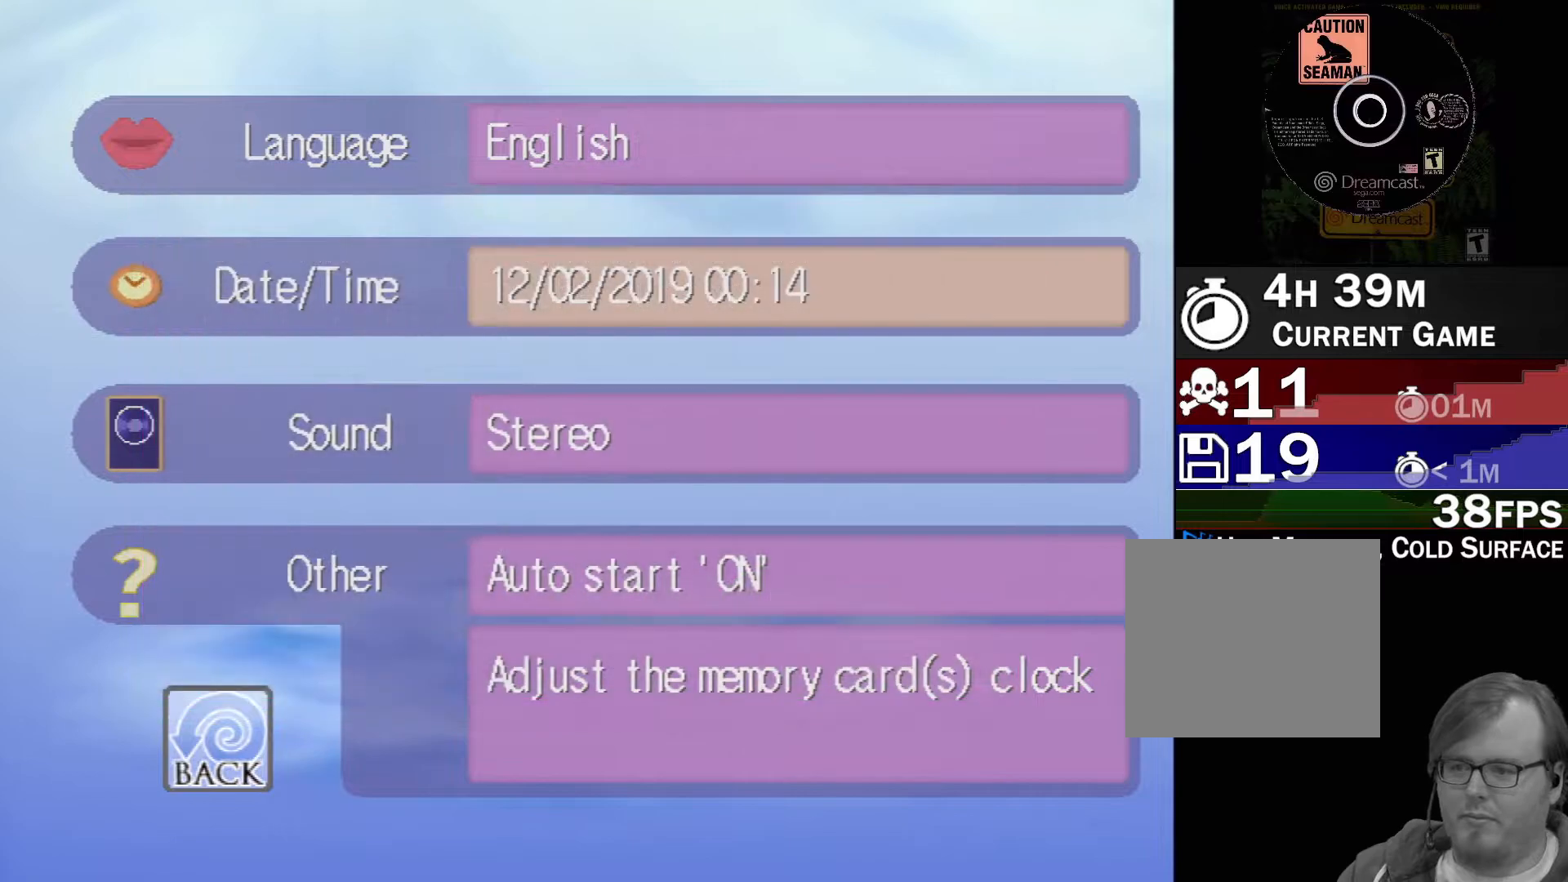
{"buttons": [], "left_stick": "center", "events": [[333, "DPAD_LEFT", "down"], [400, "DPAD_LEFT", "up"]]}
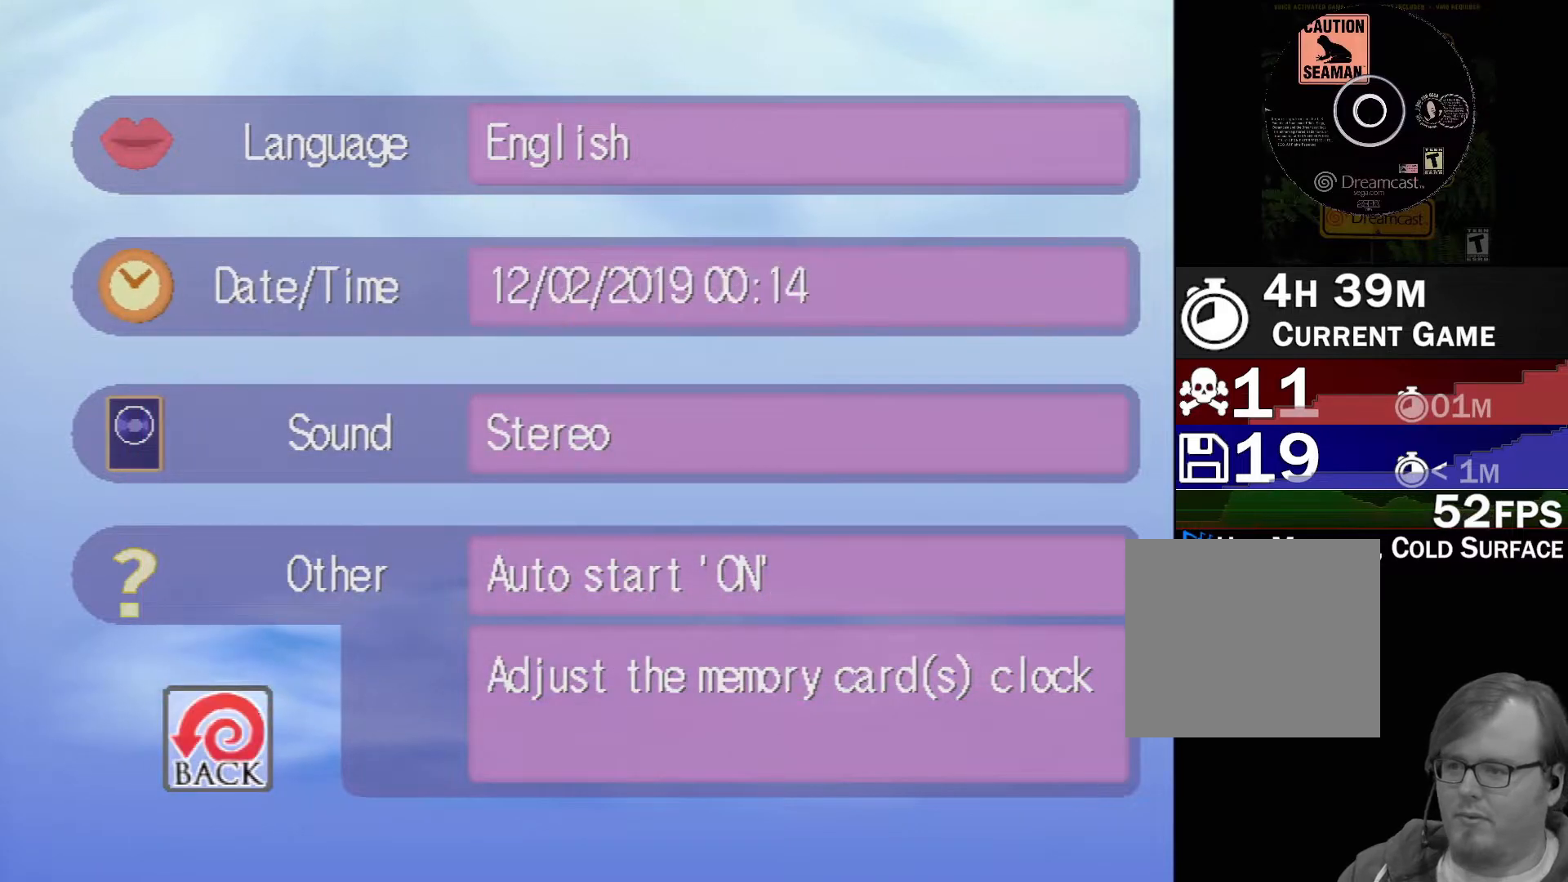
{"buttons": [], "left_stick": "center", "events": [[233, "A", "down"], [367, "A", "up"]]}